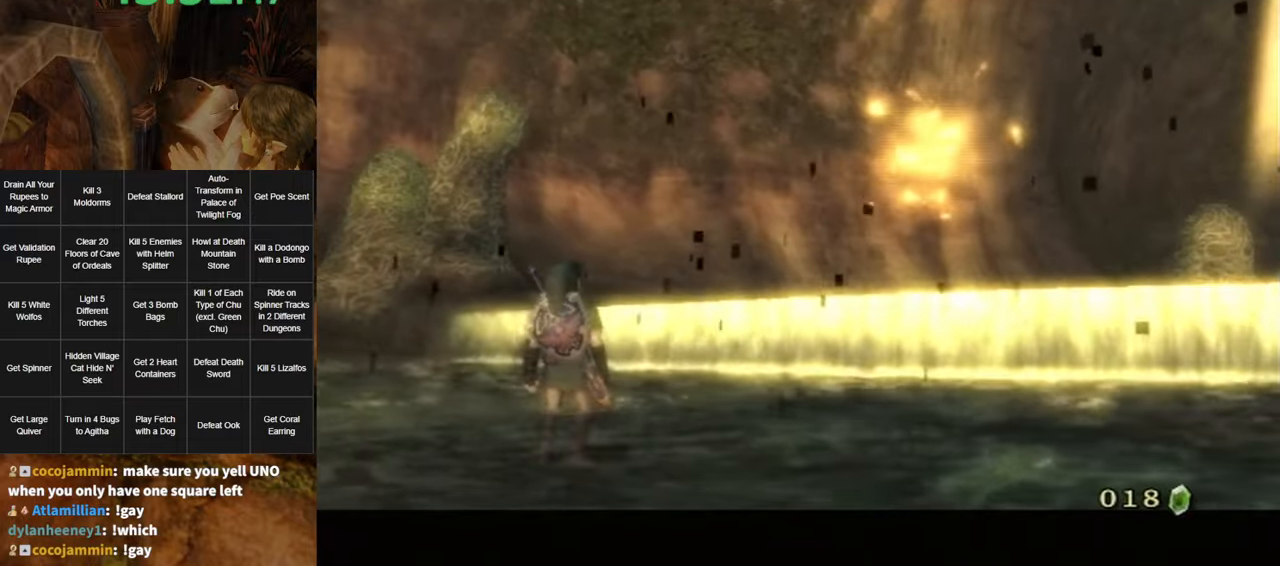
Gameplay with a controller (Nintendo layout); each line is a JSON object with the inputs held at the frame after it. "events" lists button and stick changes between this image and that frame as [ms after this image, input, new state], when the widget could be followed in between. Not read: L3 R3.
{"buttons": ["B"], "left_stick": "center", "right_stick": "center", "events": [[34, "A", "up"], [34, "B", "down"], [67, "B", "up"], [100, "A", "down"], [134, "A", "up"], [134, "B", "down"], [184, "A", "down"], [184, "B", "up"], [250, "A", "up"], [284, "B", "down"], [350, "A", "down"], [350, "B", "up"], [384, "A", "up"], [417, "B", "down"], [434, "A", "down"], [434, "B", "up"], [500, "A", "up"], [500, "B", "down"]]}
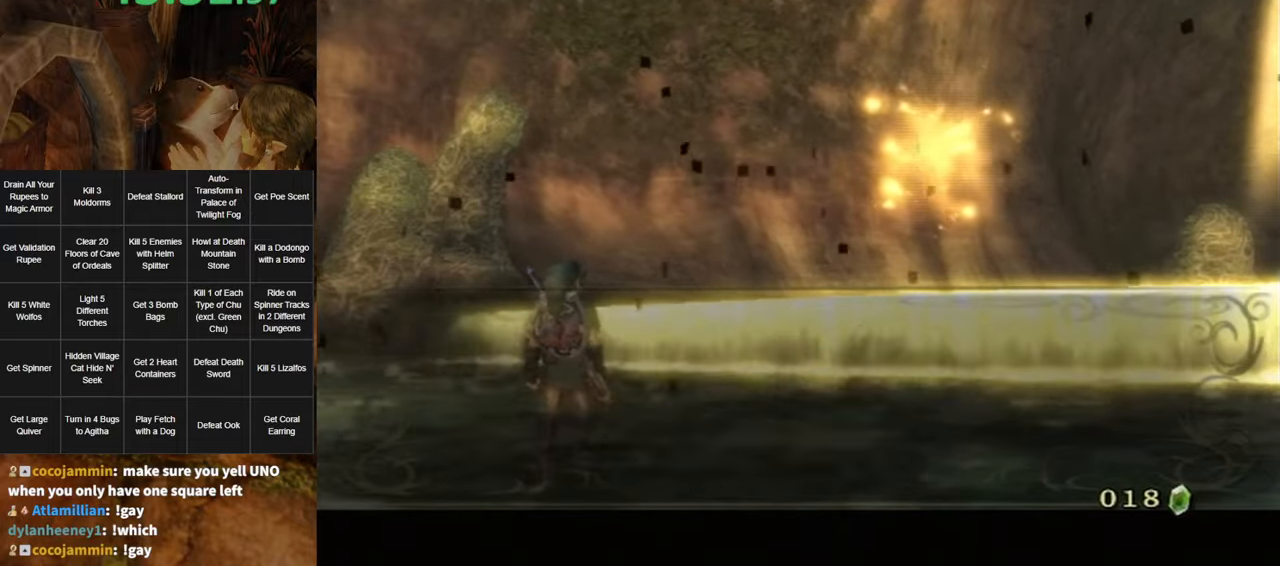
{"buttons": [], "left_stick": "down-left", "right_stick": "center", "events": [[67, "A", "down"], [67, "B", "up"], [134, "A", "up"], [134, "B", "down"], [167, "B", "up"], [200, "A", "down"], [200, "B", "down"], [217, "A", "up"], [250, "B", "up"], [284, "A", "down"], [350, "A", "up"], [417, "A", "down"], [417, "left_stick", "down-left"], [450, "A", "up"]]}
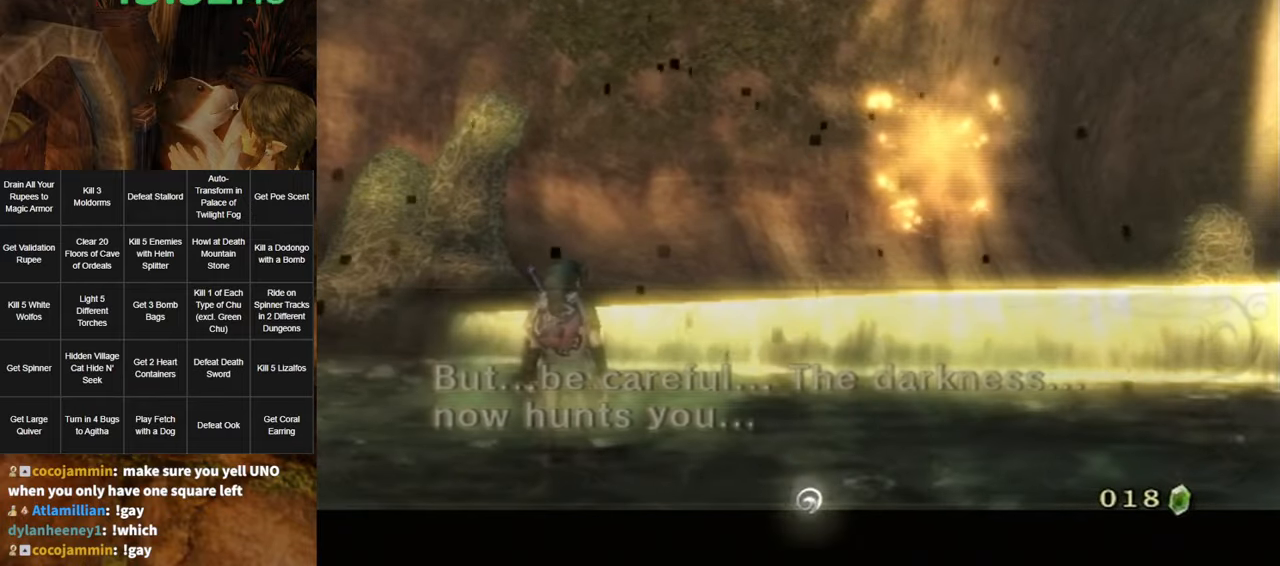
{"buttons": [], "left_stick": "down-left", "right_stick": "center", "events": []}
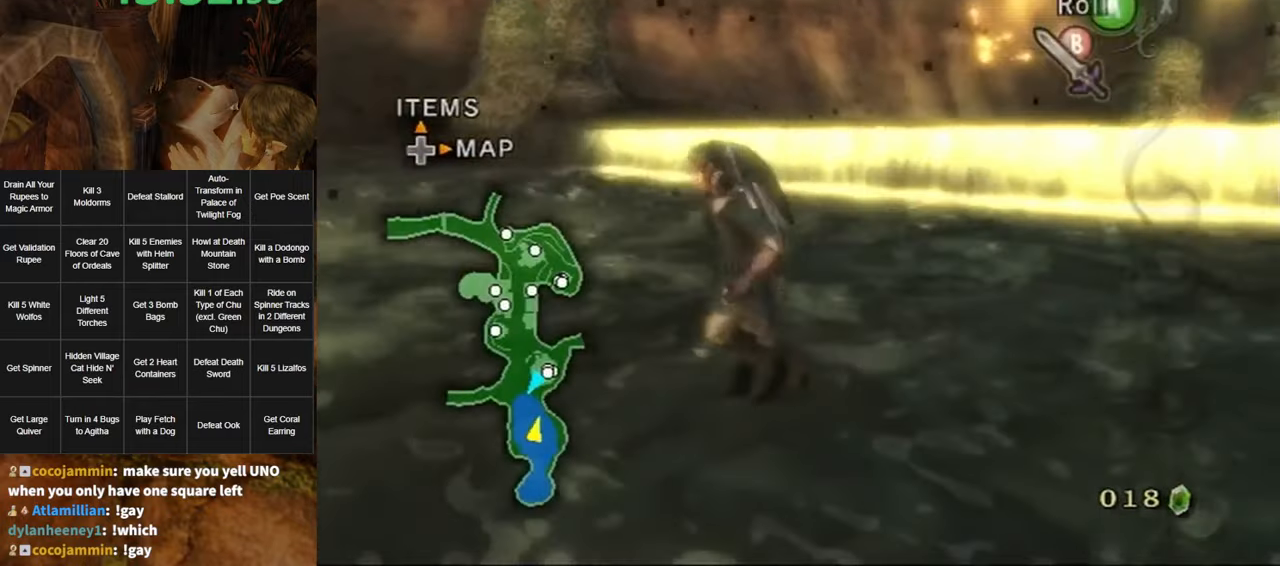
{"buttons": [], "left_stick": "left", "right_stick": "center", "events": [[134, "left_stick", "left"], [217, "A", "down"], [317, "A", "up"]]}
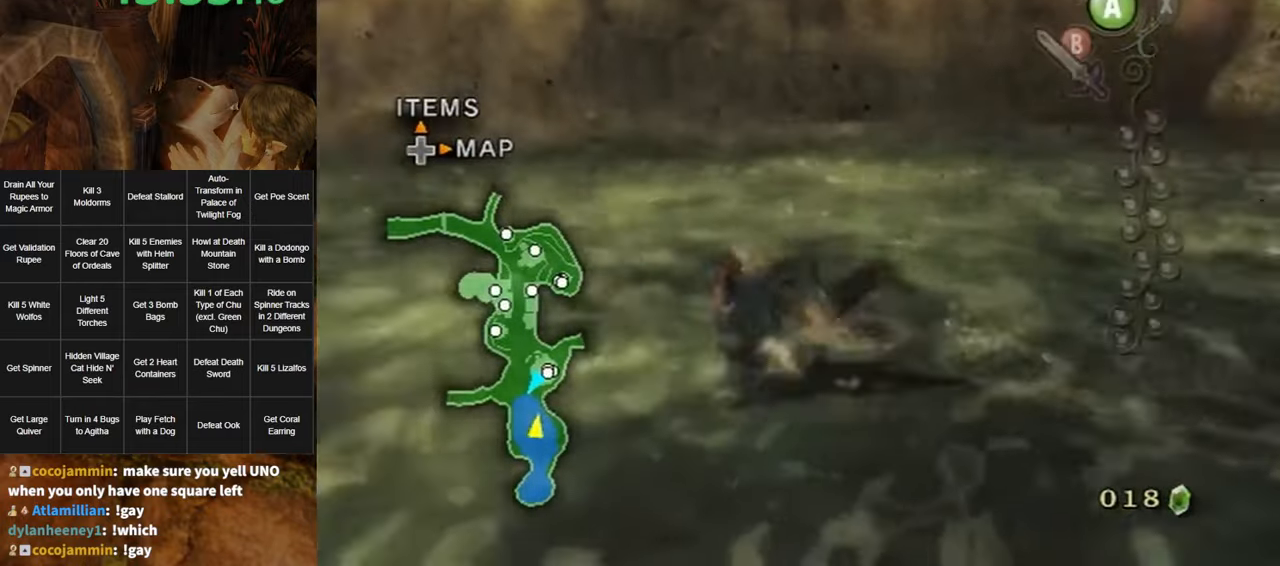
{"buttons": [], "left_stick": "up-left", "right_stick": "center", "events": [[67, "left_stick", "up-left"], [417, "A", "down"], [434, "A", "up"]]}
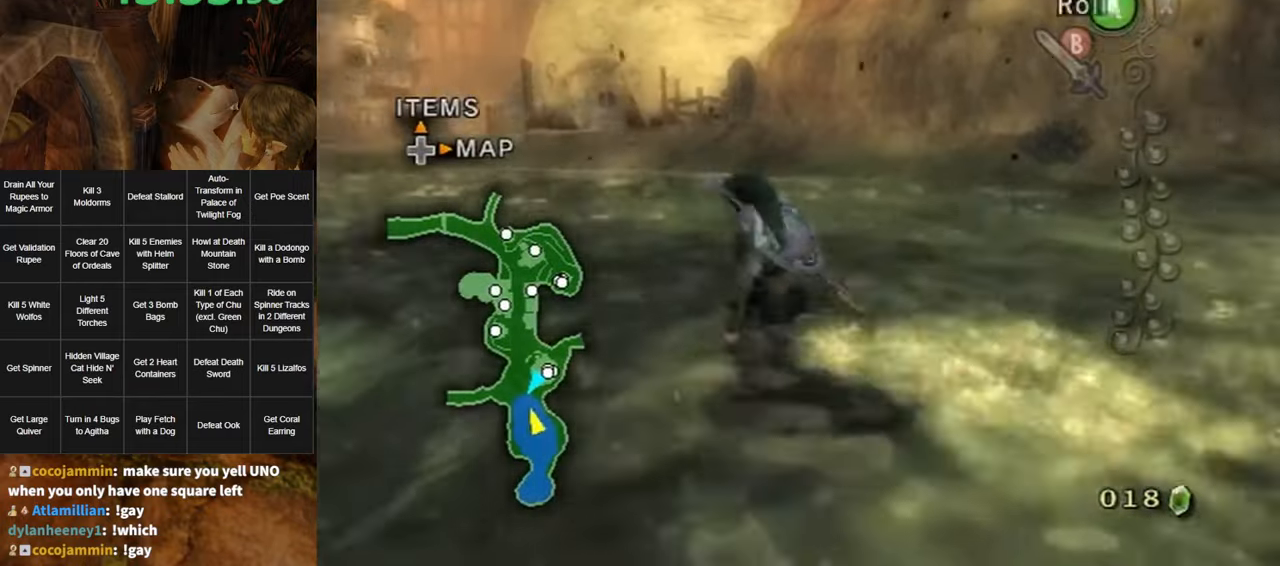
{"buttons": [], "left_stick": "up", "right_stick": "center", "events": [[34, "A", "down"], [67, "A", "up"], [100, "left_stick", "up"]]}
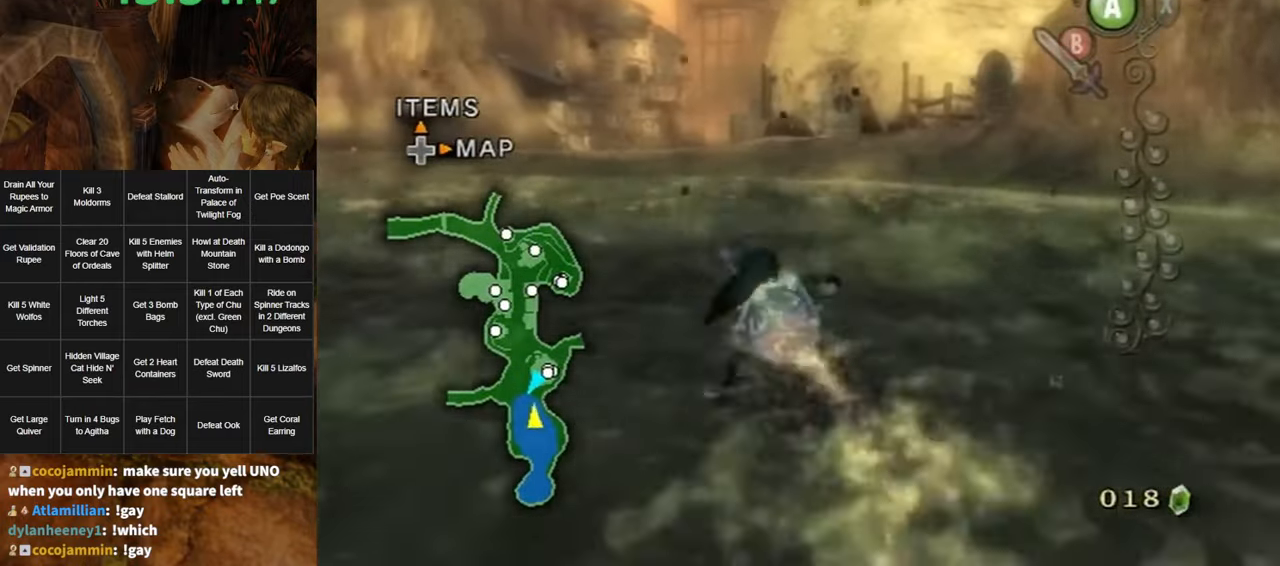
{"buttons": [], "left_stick": "up", "right_stick": "center", "events": [[84, "A", "down"], [117, "A", "up"], [184, "A", "down"], [250, "A", "up"]]}
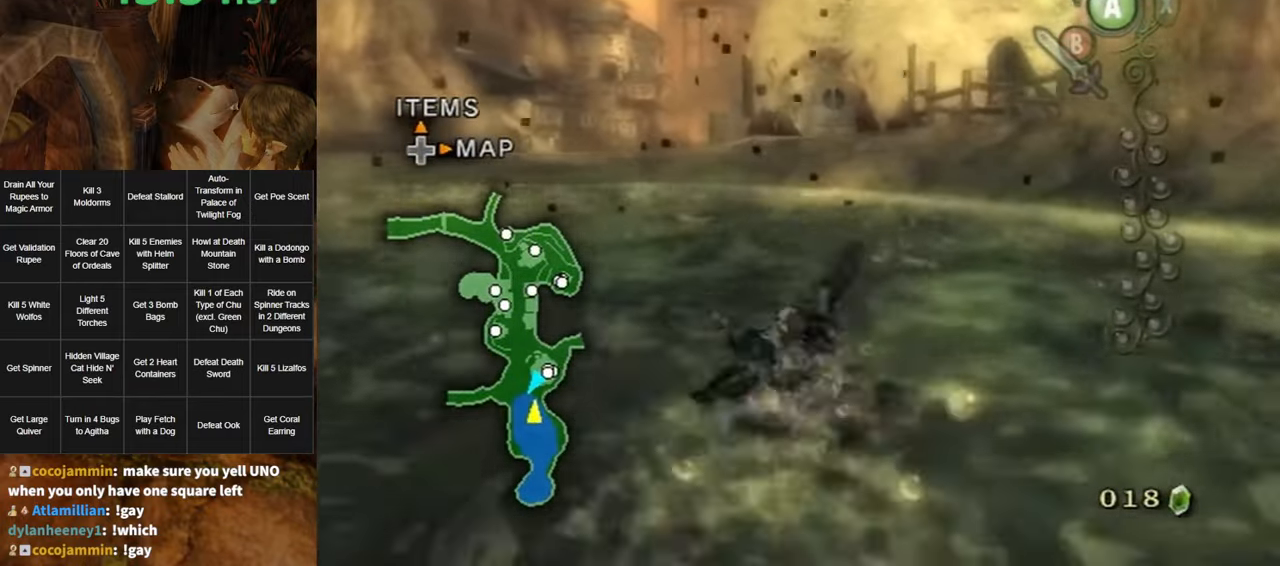
{"buttons": [], "left_stick": "up", "right_stick": "center", "events": [[250, "A", "down"], [317, "A", "up"], [350, "A", "down"], [367, "A", "up"]]}
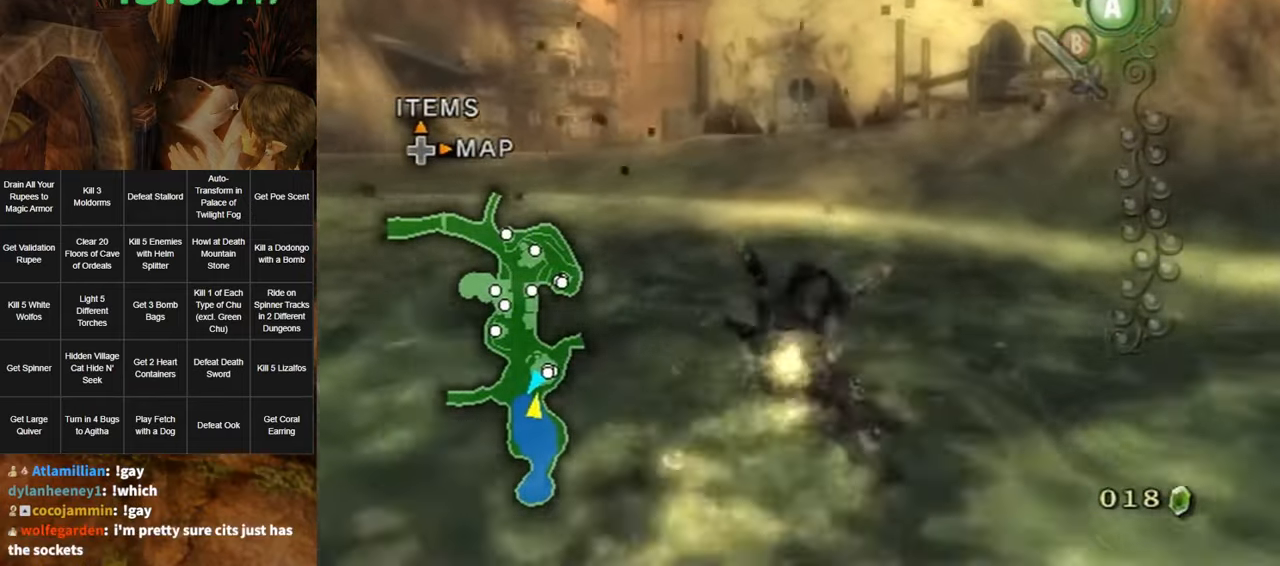
{"buttons": ["A"], "left_stick": "up", "right_stick": "center", "events": [[416, "A", "down"], [466, "A", "up"], [500, "A", "down"]]}
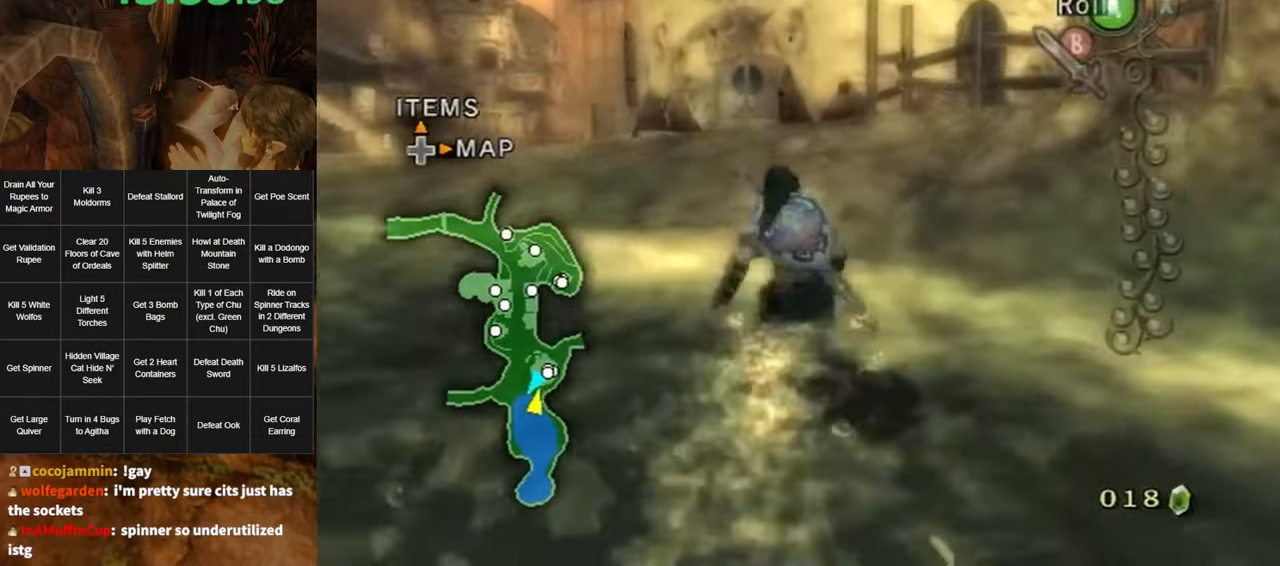
{"buttons": [], "left_stick": "up", "right_stick": "center", "events": [[66, "A", "up"]]}
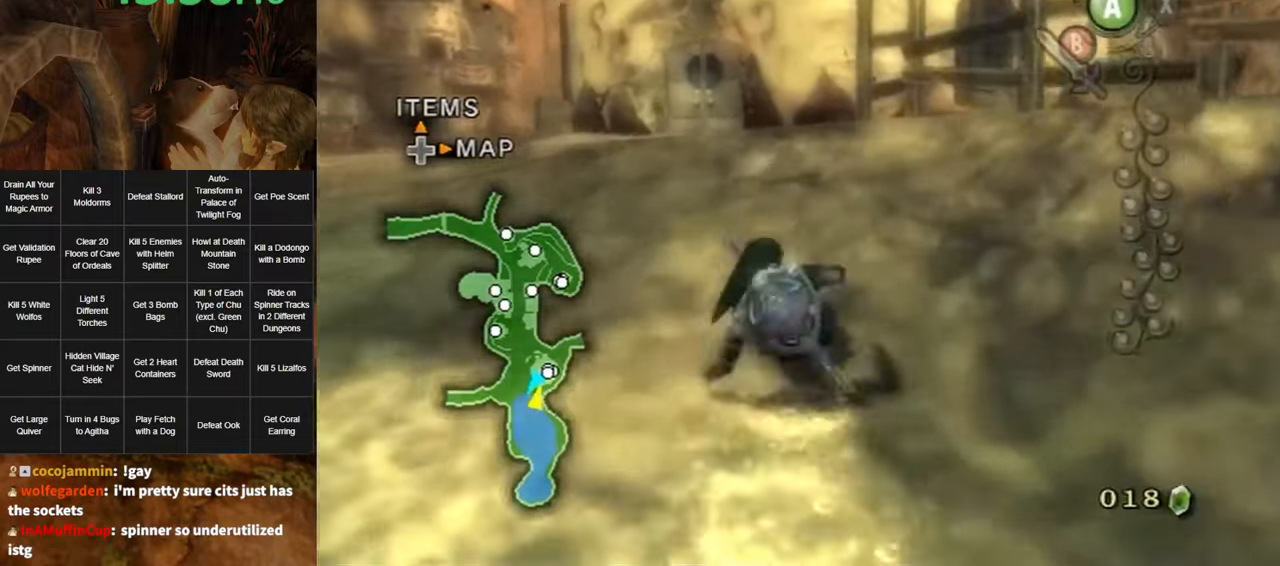
{"buttons": ["A"], "left_stick": "up", "right_stick": "center", "events": [[16, "Z", "down"], [83, "Z", "up"], [150, "Z", "down"], [216, "Z", "up"], [316, "Z", "down"], [433, "A", "down"], [466, "Z", "up"]]}
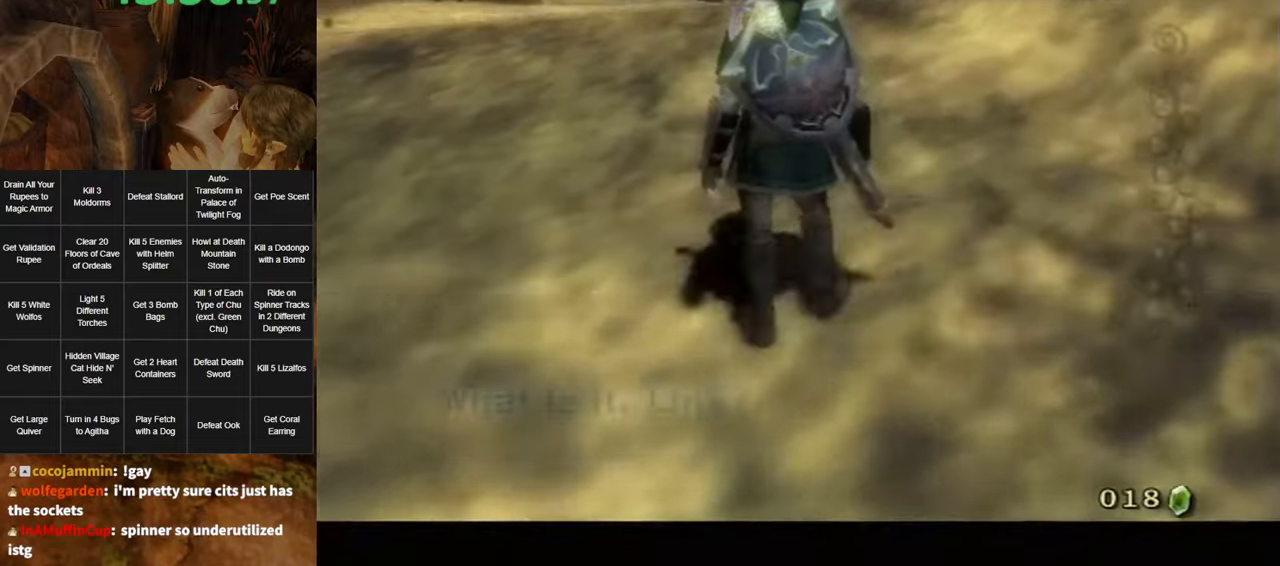
{"buttons": [], "left_stick": "center", "right_stick": "center", "events": [[33, "A", "up"], [66, "A", "down"], [183, "left_stick", "center"], [216, "A", "up"], [283, "A", "down"], [366, "A", "up"]]}
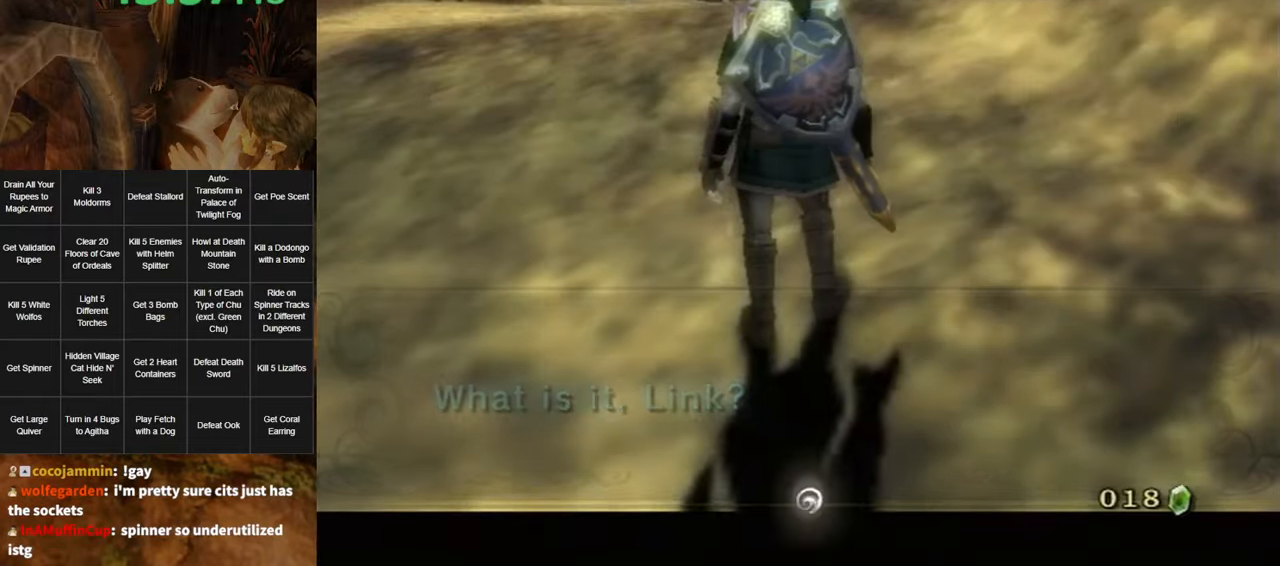
{"buttons": [], "left_stick": "center", "right_stick": "center", "events": []}
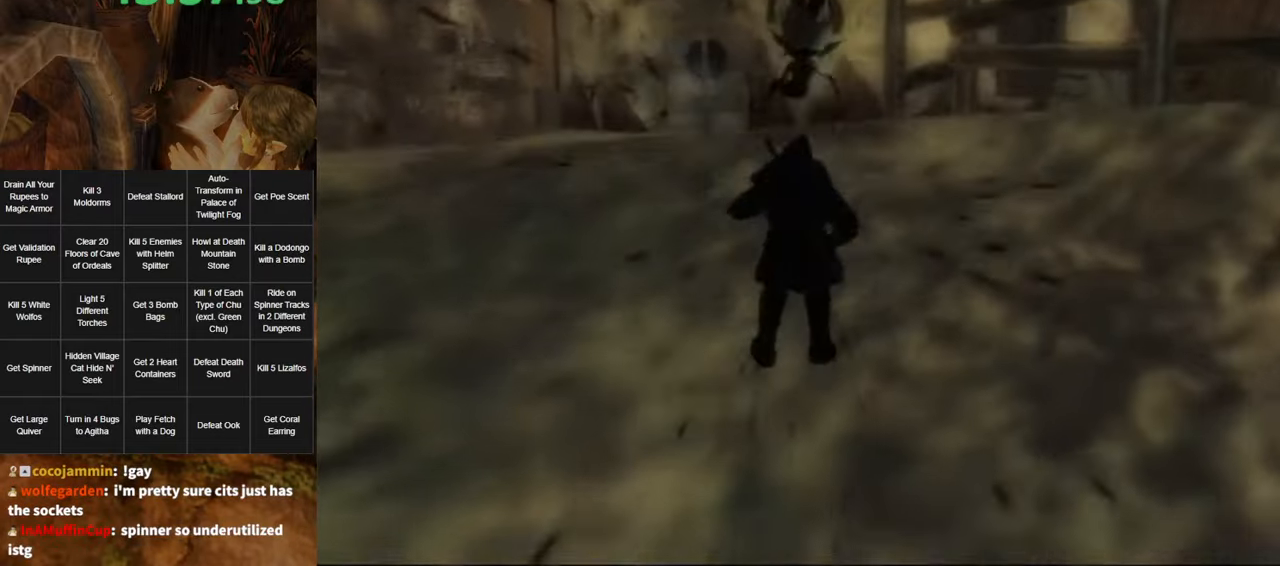
{"buttons": [], "left_stick": "up", "right_stick": "center", "events": [[183, "left_stick", "up"]]}
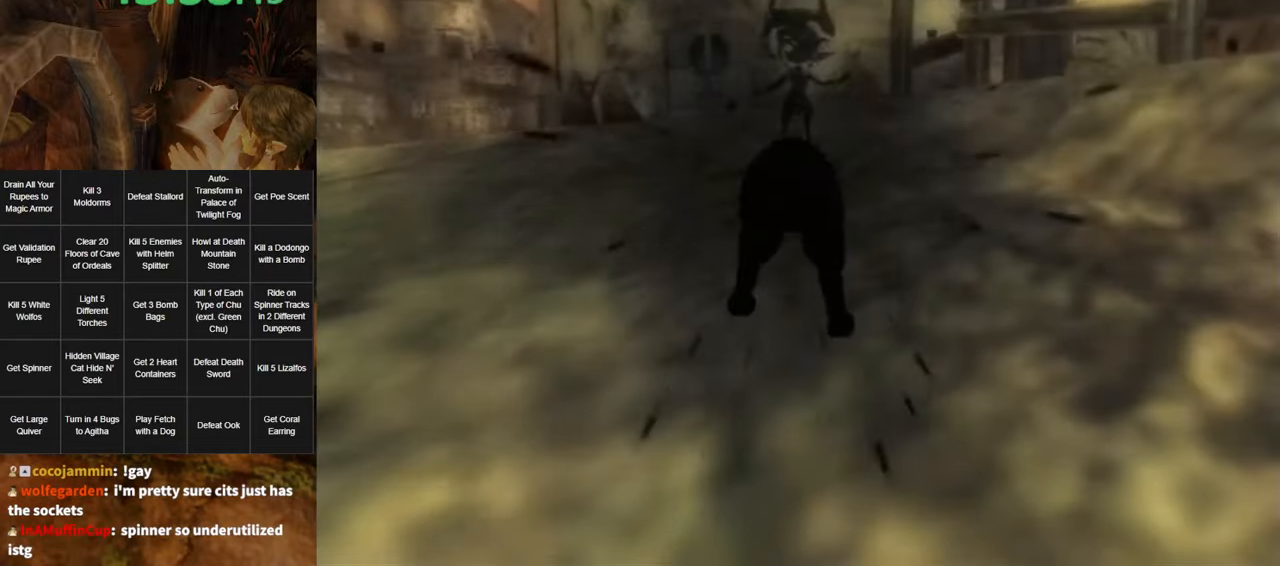
{"buttons": [], "left_stick": "up", "right_stick": "center", "events": []}
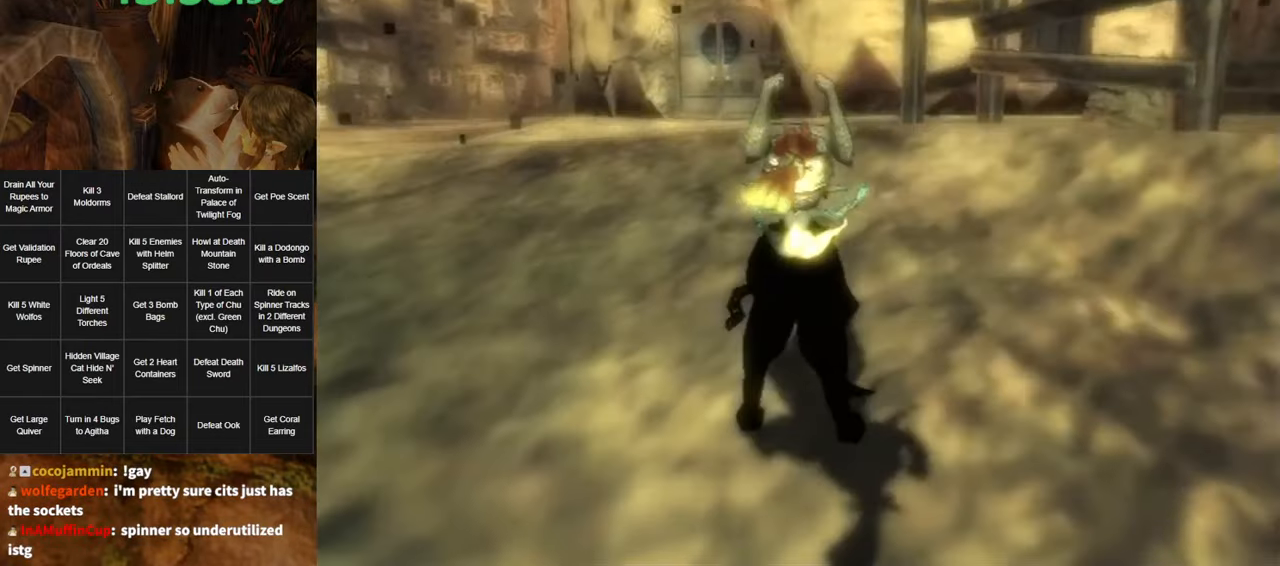
{"buttons": ["A"], "left_stick": "up", "right_stick": "center", "events": [[33, "A", "down"], [133, "A", "up"], [200, "A", "down"], [283, "A", "up"], [350, "A", "down"], [400, "A", "up"], [500, "A", "down"]]}
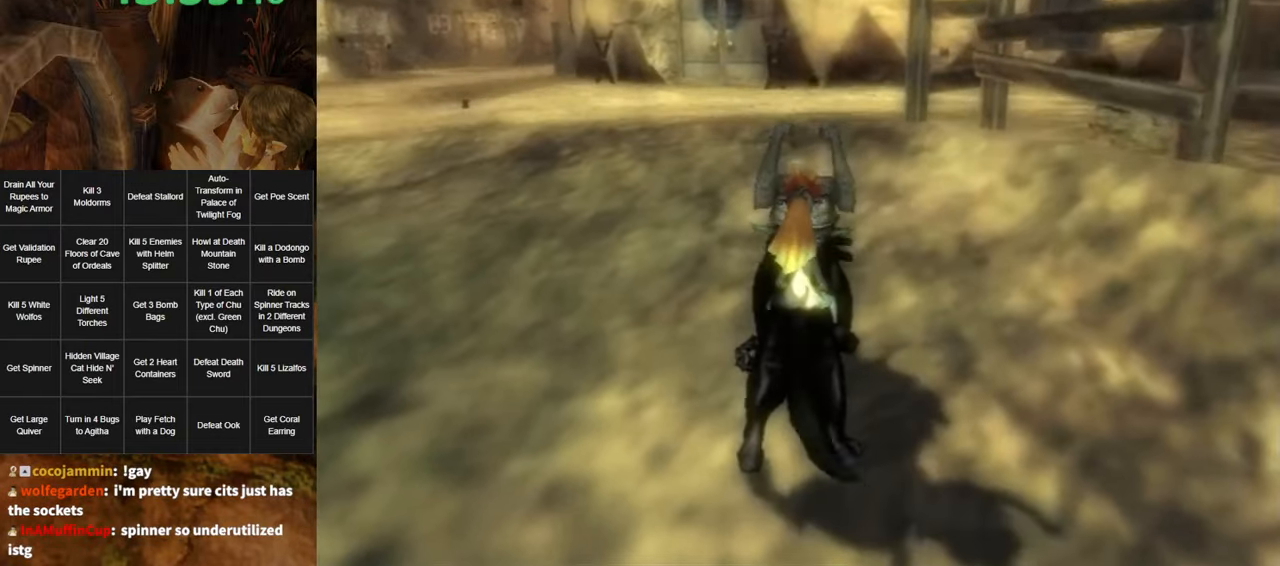
{"buttons": [], "left_stick": "up-right", "right_stick": "center", "events": [[33, "A", "up"], [133, "A", "down"], [183, "A", "up"], [250, "A", "down"], [316, "A", "up"], [500, "left_stick", "up-right"]]}
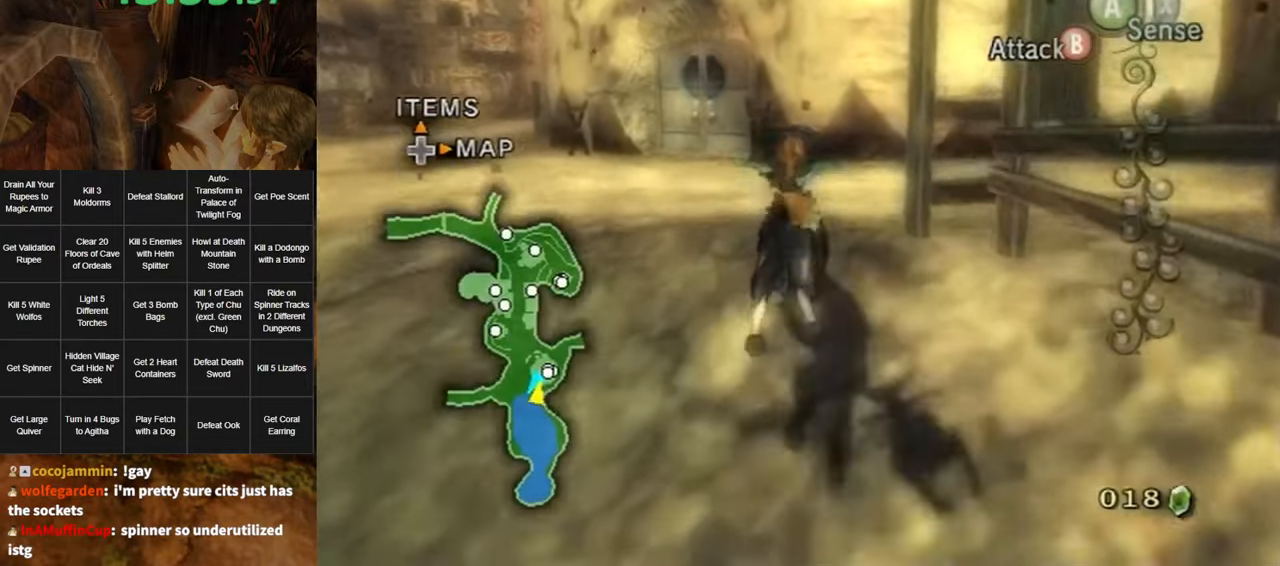
{"buttons": [], "left_stick": "up-right", "right_stick": "center", "events": []}
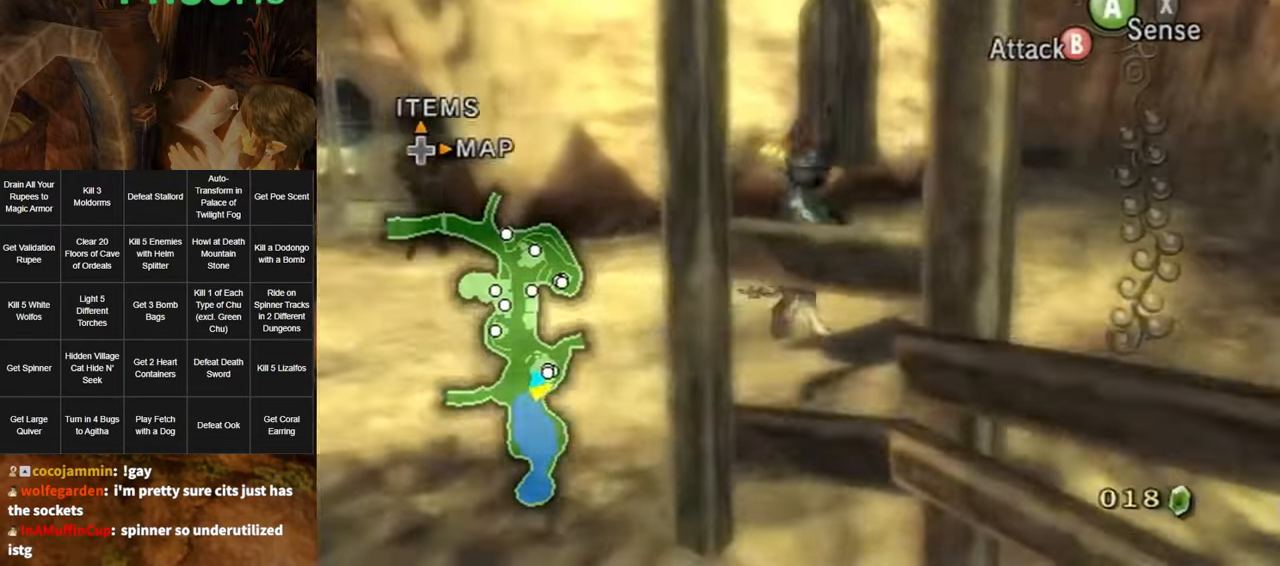
{"buttons": [], "left_stick": "up", "right_stick": "center", "events": [[383, "left_stick", "up"]]}
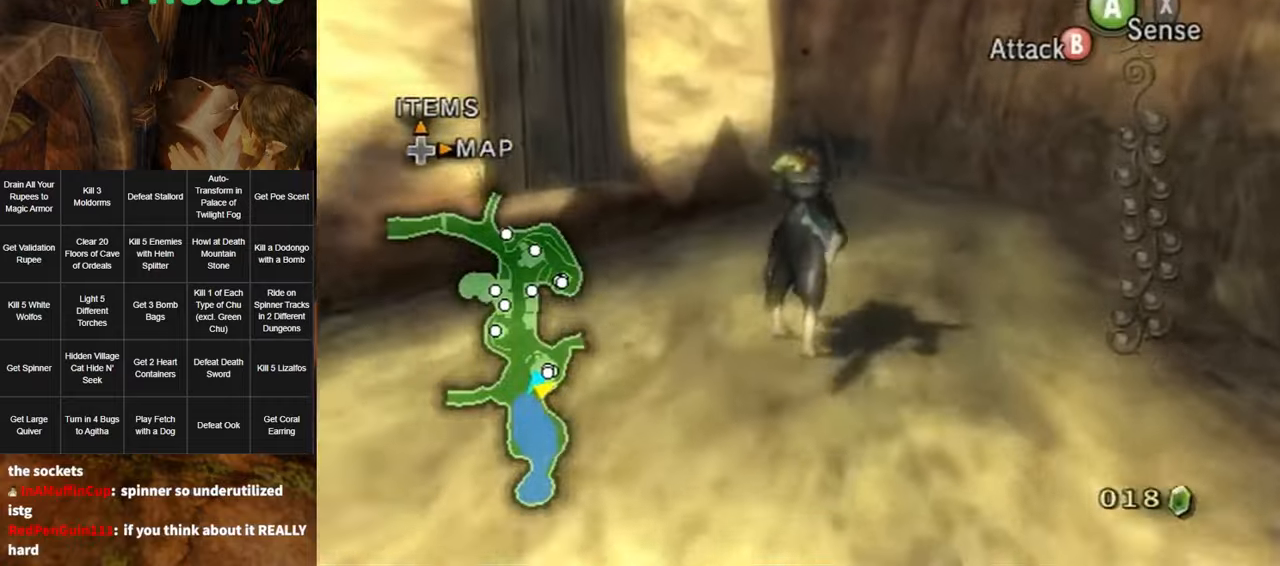
{"buttons": [], "left_stick": "up", "right_stick": "center", "events": [[400, "A", "down"], [500, "A", "up"]]}
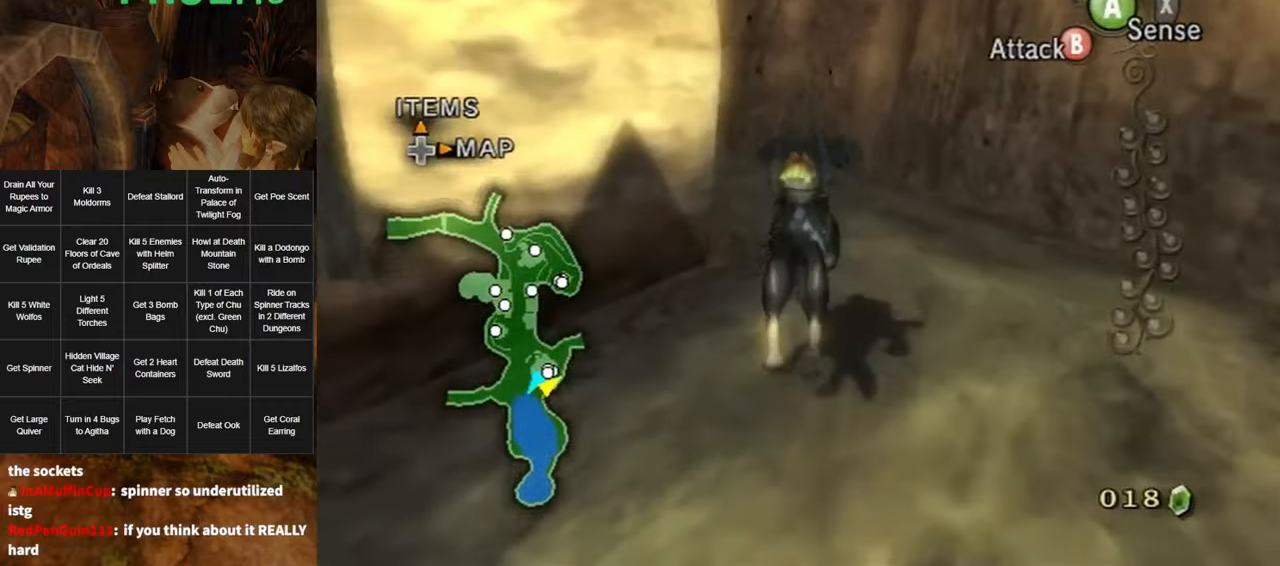
{"buttons": [], "left_stick": "up", "right_stick": "center", "events": [[100, "A", "down"], [167, "A", "up"], [267, "A", "down"], [333, "A", "up"], [417, "A", "down"], [483, "A", "up"]]}
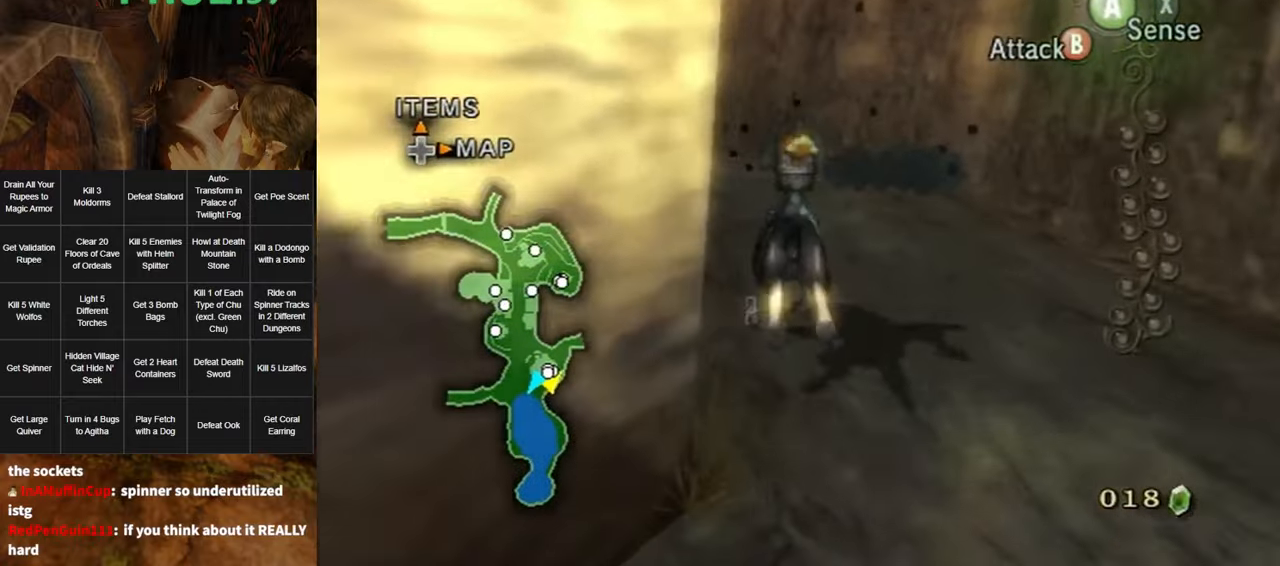
{"buttons": [], "left_stick": "up", "right_stick": "center", "events": [[50, "A", "down"], [133, "A", "up"], [200, "A", "down"], [267, "A", "up"]]}
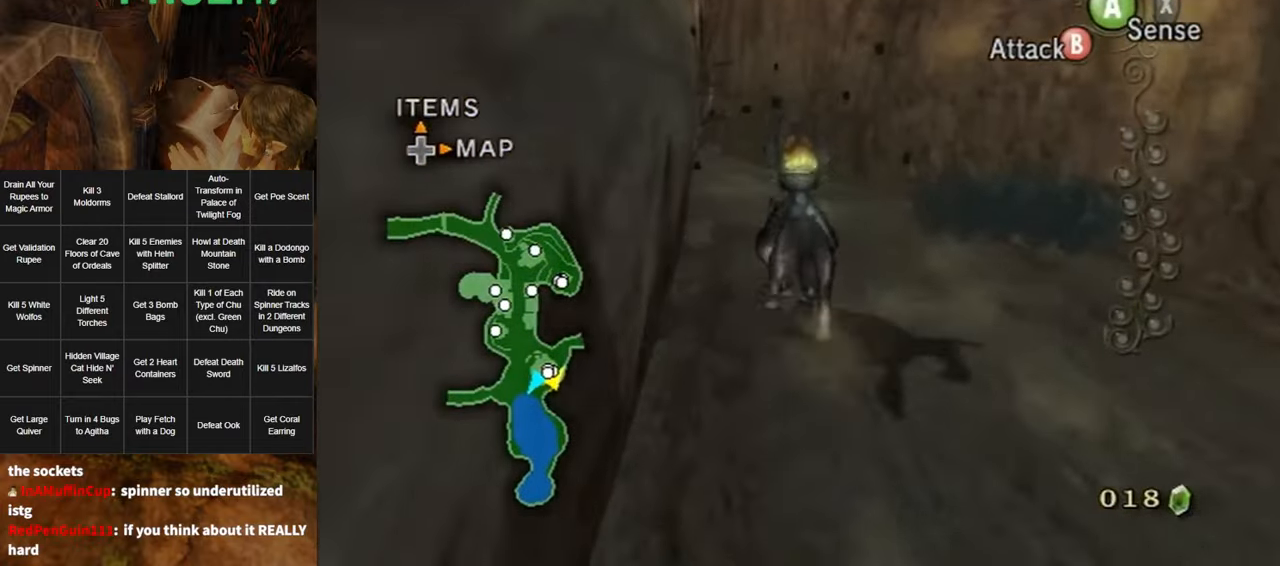
{"buttons": [], "left_stick": "up", "right_stick": "center", "events": [[200, "right_stick", "down-right"], [367, "right_stick", "center"]]}
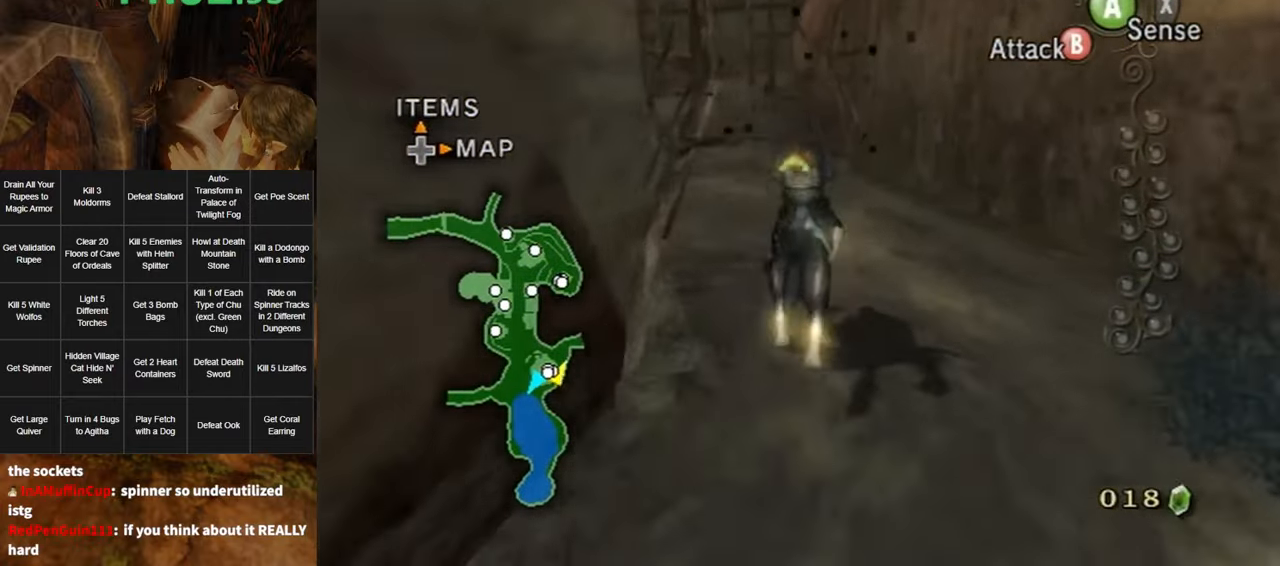
{"buttons": ["A"], "left_stick": "up", "right_stick": "center", "events": [[300, "A", "down"], [333, "A", "up"], [450, "A", "down"]]}
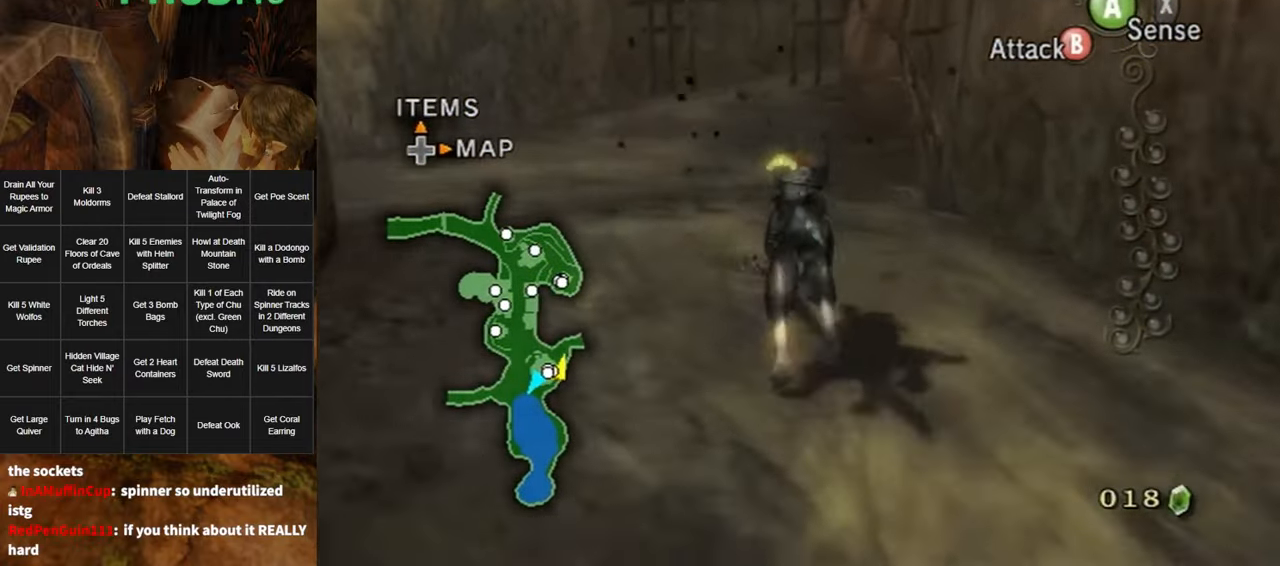
{"buttons": [], "left_stick": "up", "right_stick": "center", "events": [[17, "A", "up"], [117, "A", "down"], [183, "A", "up"], [267, "A", "down"], [333, "A", "up"], [367, "A", "down"], [417, "A", "up"]]}
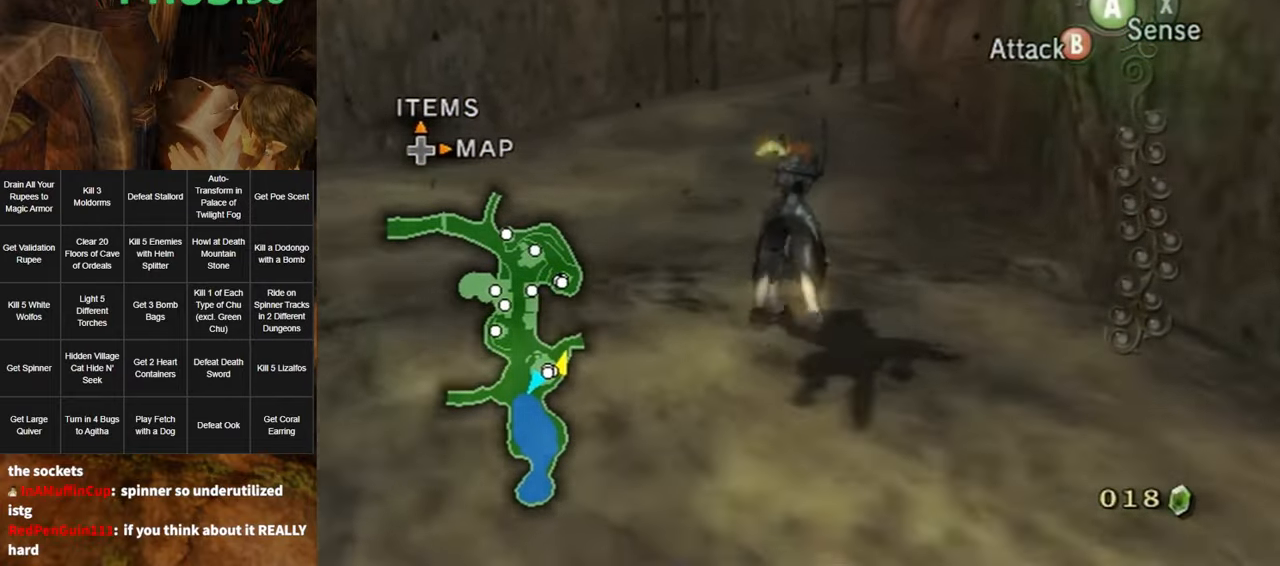
{"buttons": [], "left_stick": "up", "right_stick": "center", "events": []}
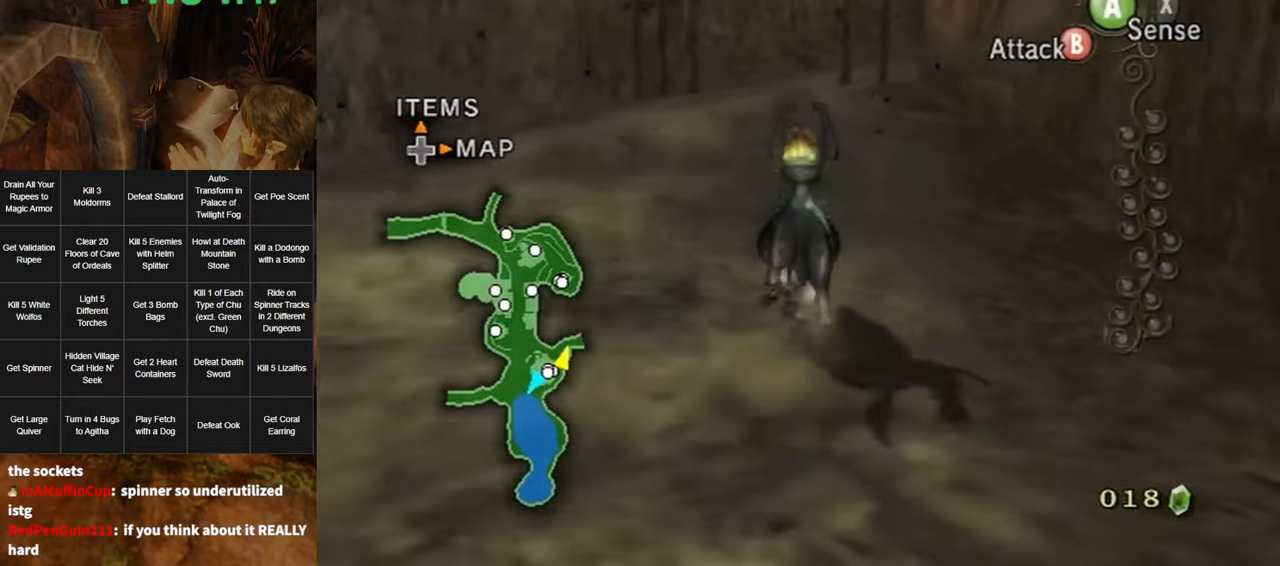
{"buttons": [], "left_stick": "up", "right_stick": "center", "events": []}
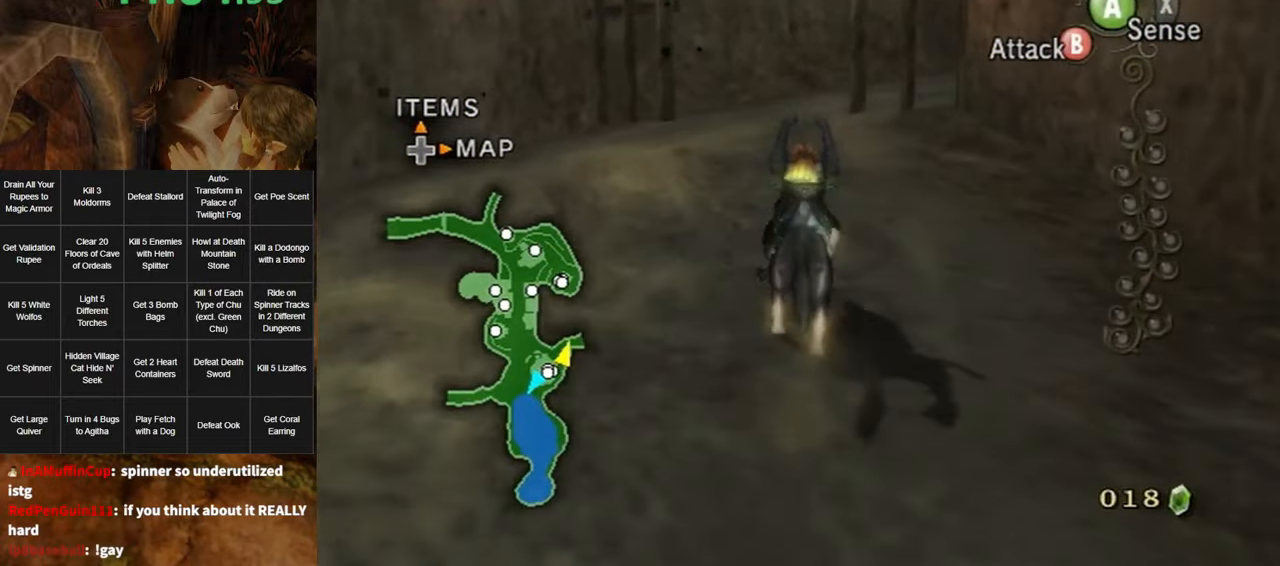
{"buttons": [], "left_stick": "up", "right_stick": "center", "events": [[200, "A", "down"], [300, "A", "up"], [350, "A", "down"], [450, "A", "up"]]}
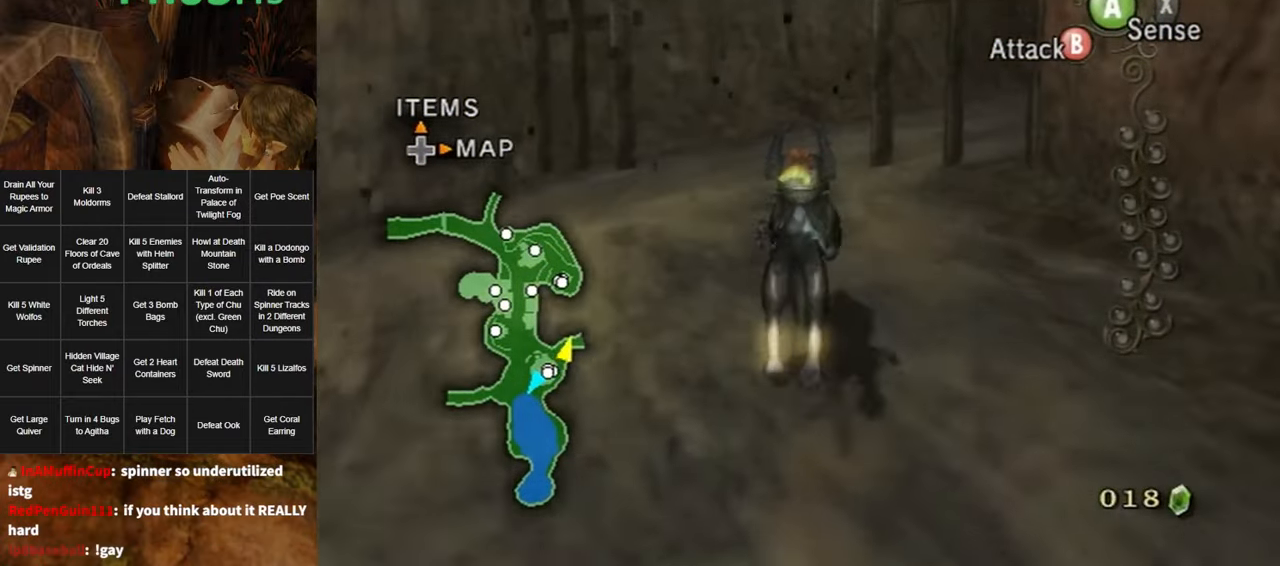
{"buttons": [], "left_stick": "up", "right_stick": "center", "events": [[17, "A", "down"], [83, "A", "up"], [150, "A", "down"], [200, "A", "up"], [267, "A", "down"], [333, "A", "up"]]}
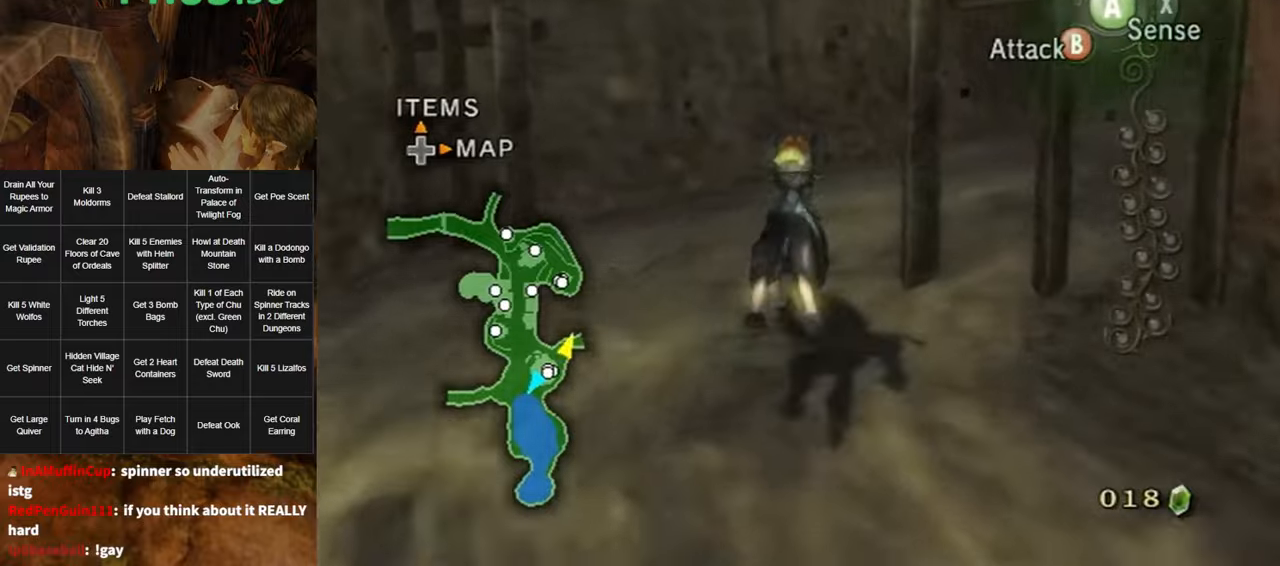
{"buttons": [], "left_stick": "up", "right_stick": "center", "events": []}